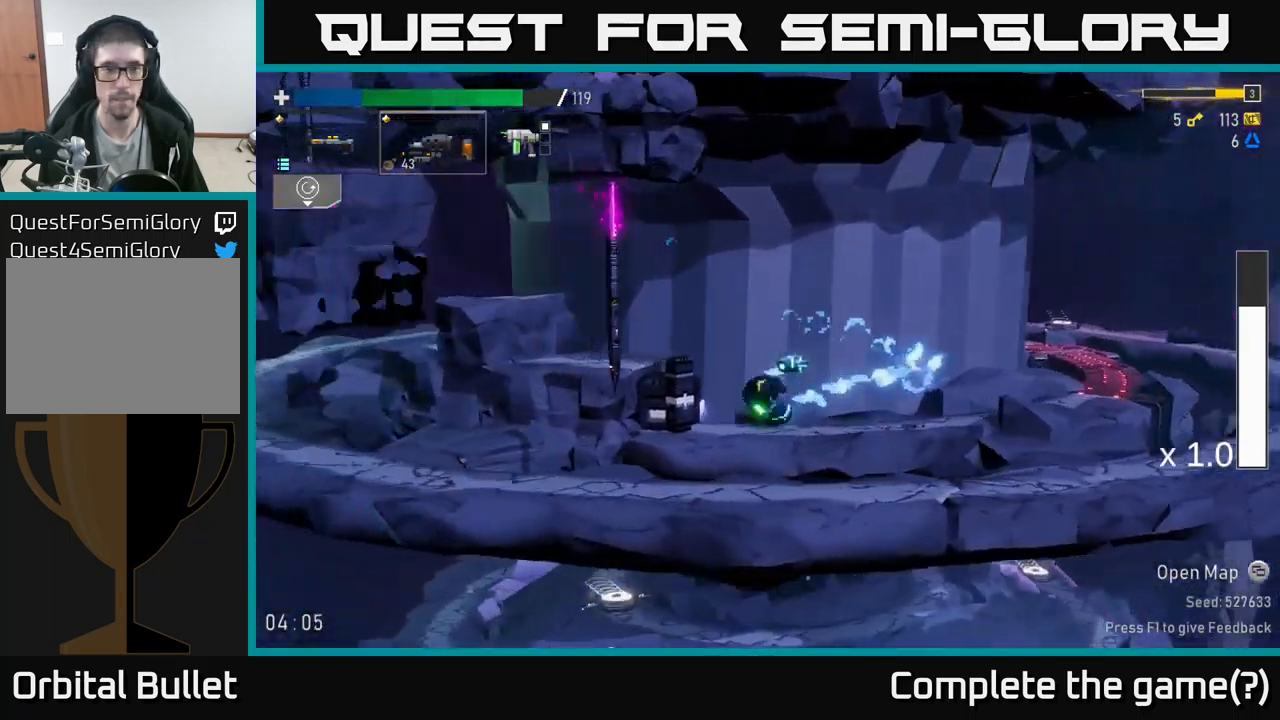
Gameplay with a controller (Xbox layout); each line is a JSON object with the inputs held at the frame after it. "events" lists button and stick changes between this image and that frame as [ms after this image, input, new state], when the widget could be followed in between.
{"buttons": ["X"], "left_stick": "right", "right_stick": "center", "events": [[33, "X", "up"], [250, "left_stick", "right"], [383, "X", "down"]]}
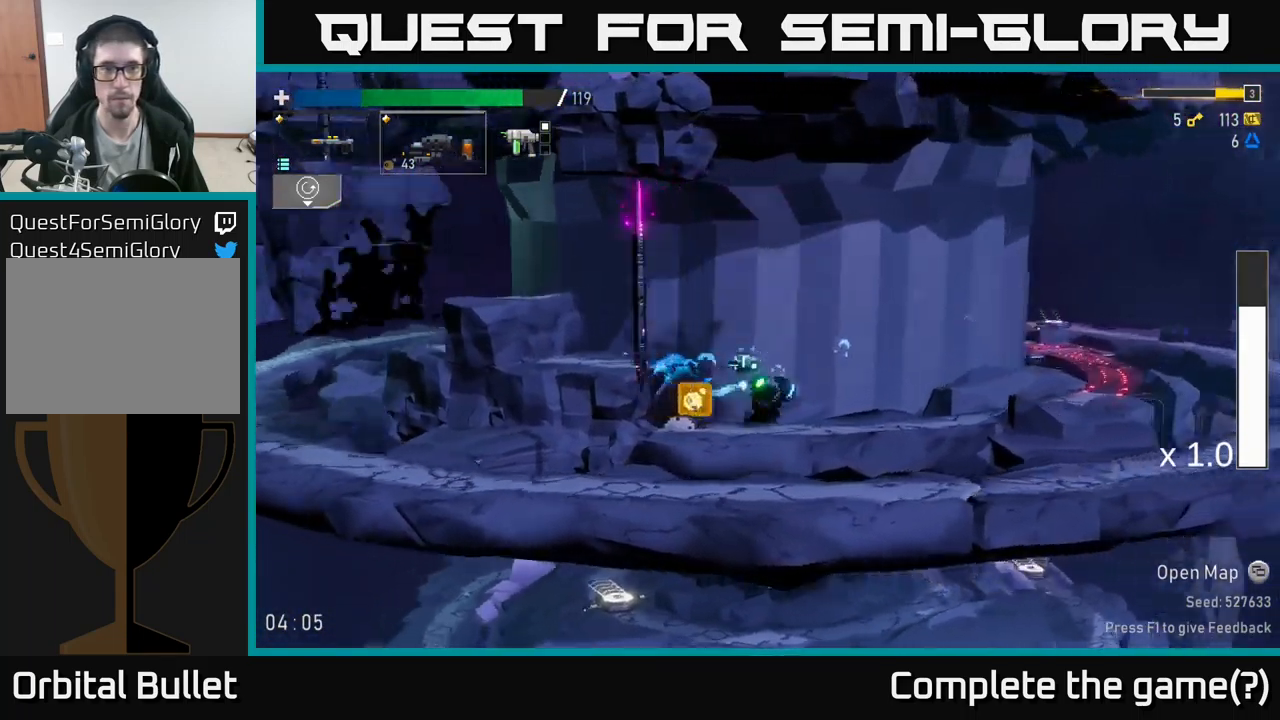
{"buttons": ["A"], "left_stick": "right", "right_stick": "center", "events": [[67, "X", "up"], [483, "A", "down"]]}
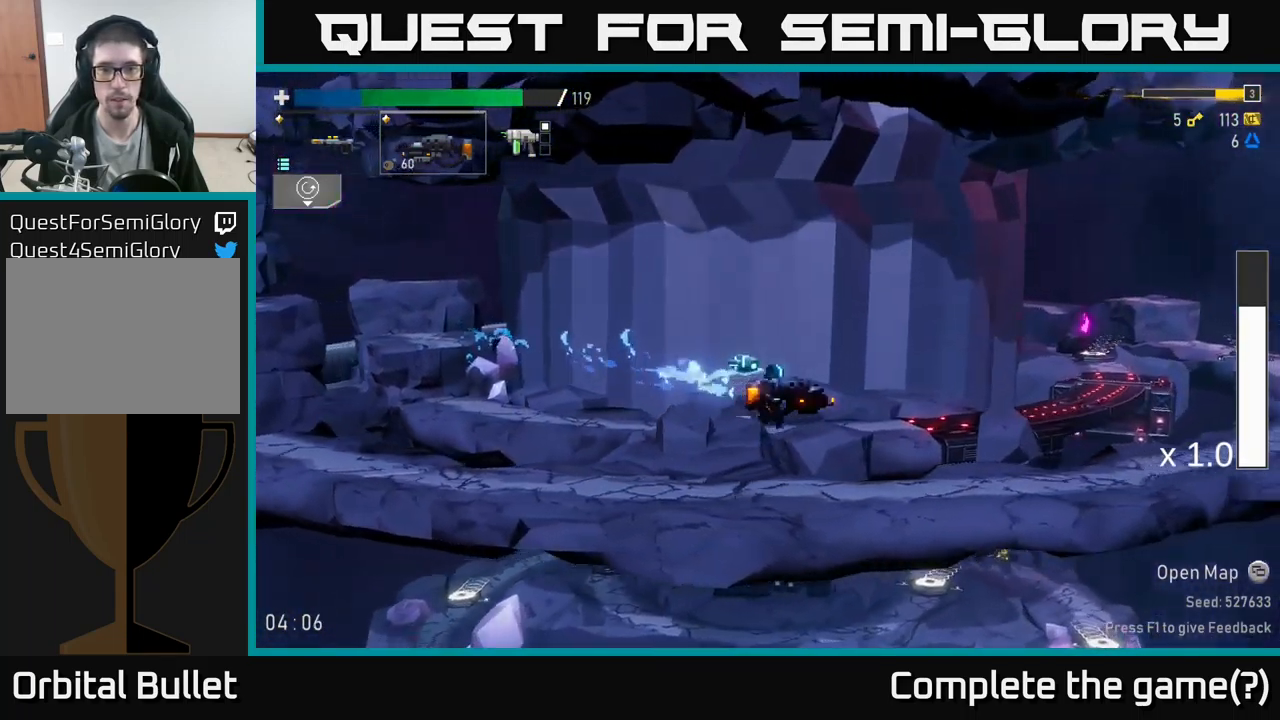
{"buttons": [], "left_stick": "right", "right_stick": "center", "events": [[100, "A", "up"]]}
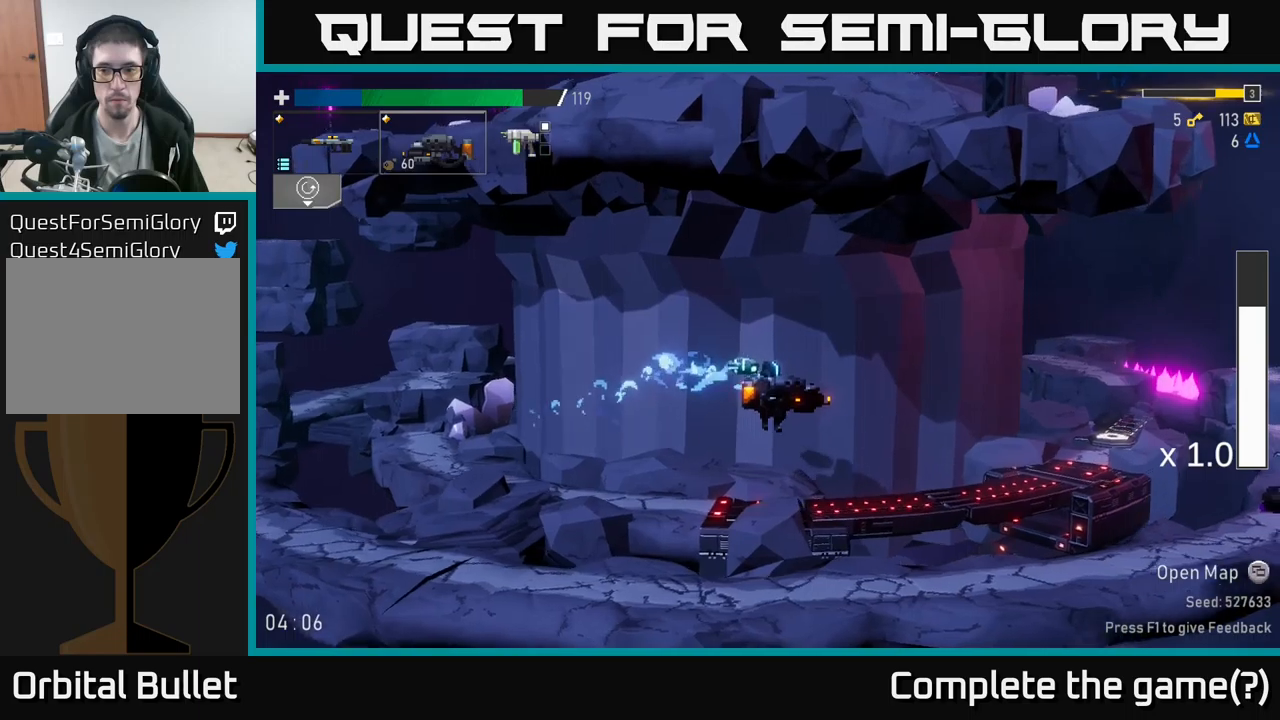
{"buttons": [], "left_stick": "right", "right_stick": "center", "events": [[67, "X", "down"], [267, "X", "up"]]}
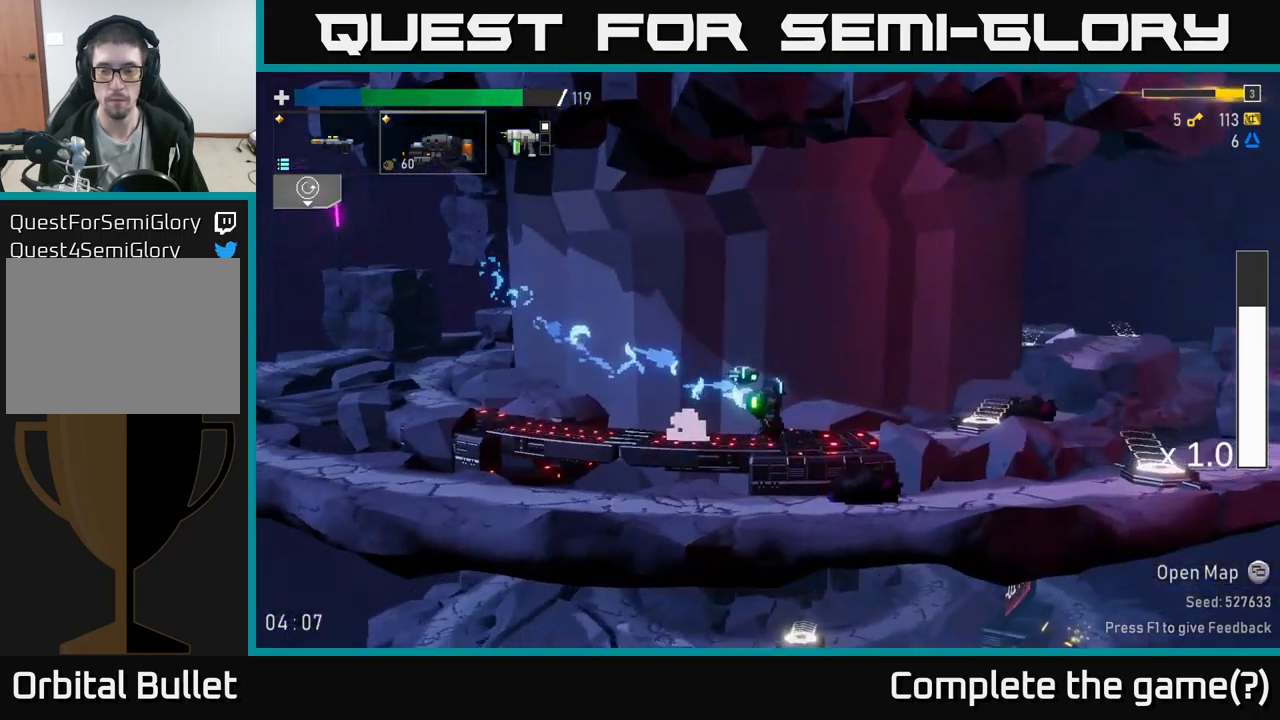
{"buttons": [], "left_stick": "right", "right_stick": "center", "events": []}
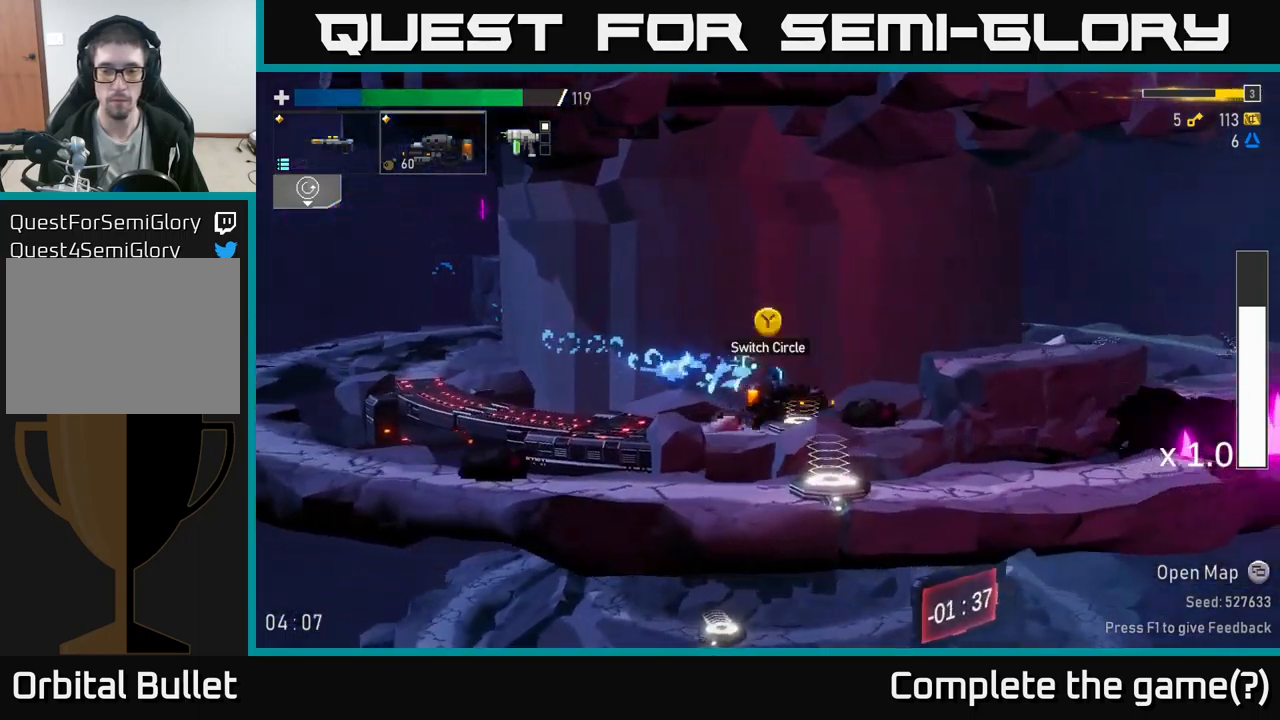
{"buttons": [], "left_stick": "right", "right_stick": "center", "events": [[33, "Y", "down"], [200, "Y", "up"]]}
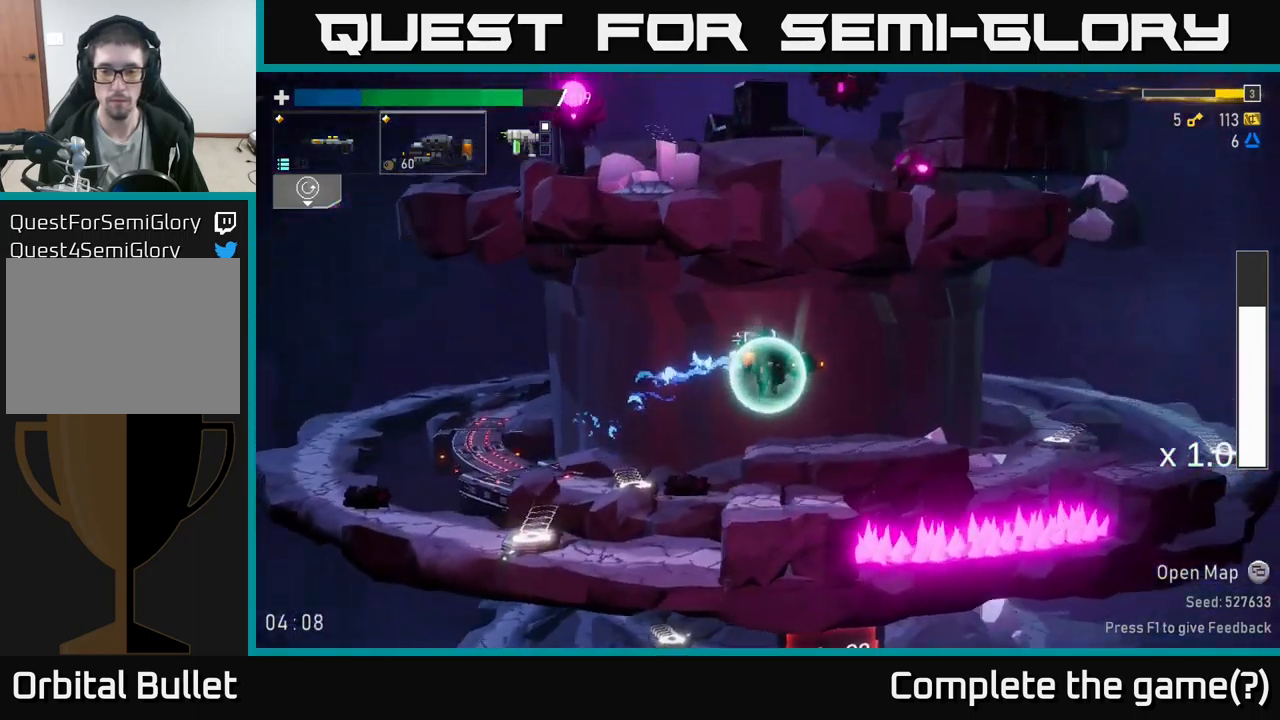
{"buttons": ["A"], "left_stick": "right", "right_stick": "center", "events": [[150, "L1", "down"], [283, "L1", "up"], [433, "A", "down"]]}
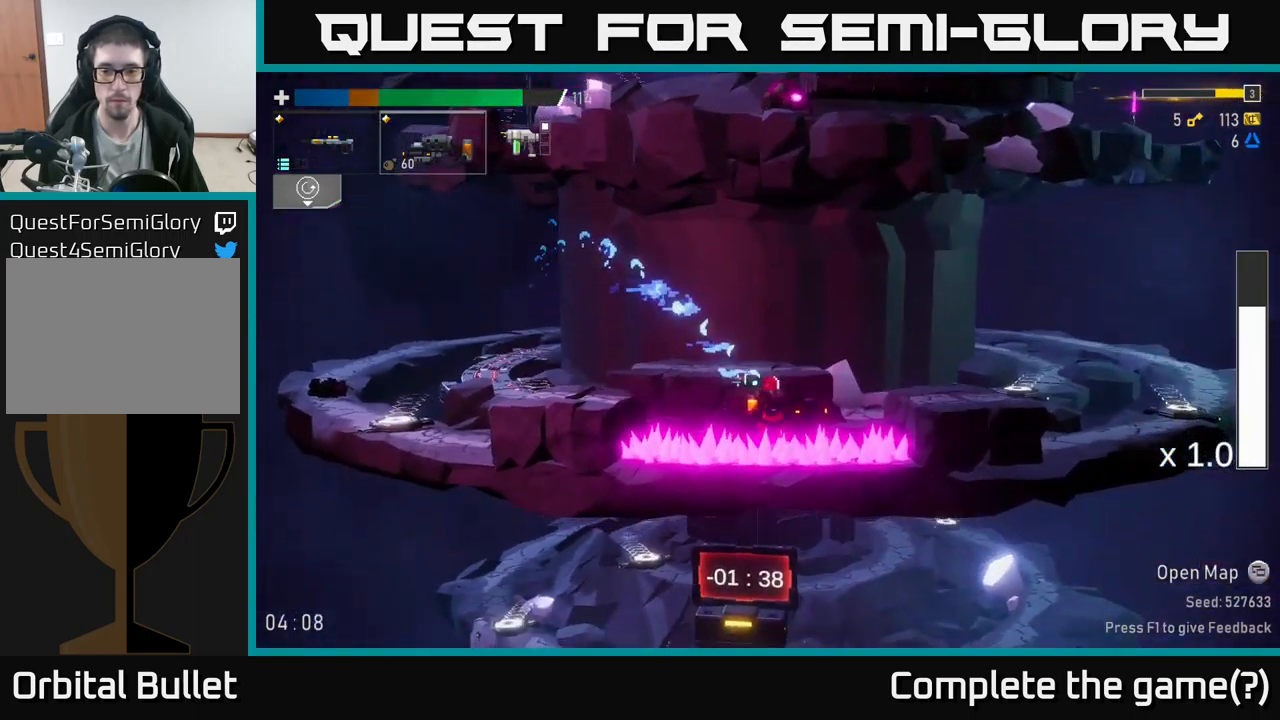
{"buttons": ["A"], "left_stick": "right", "right_stick": "center", "events": [[167, "A", "up"], [333, "A", "down"]]}
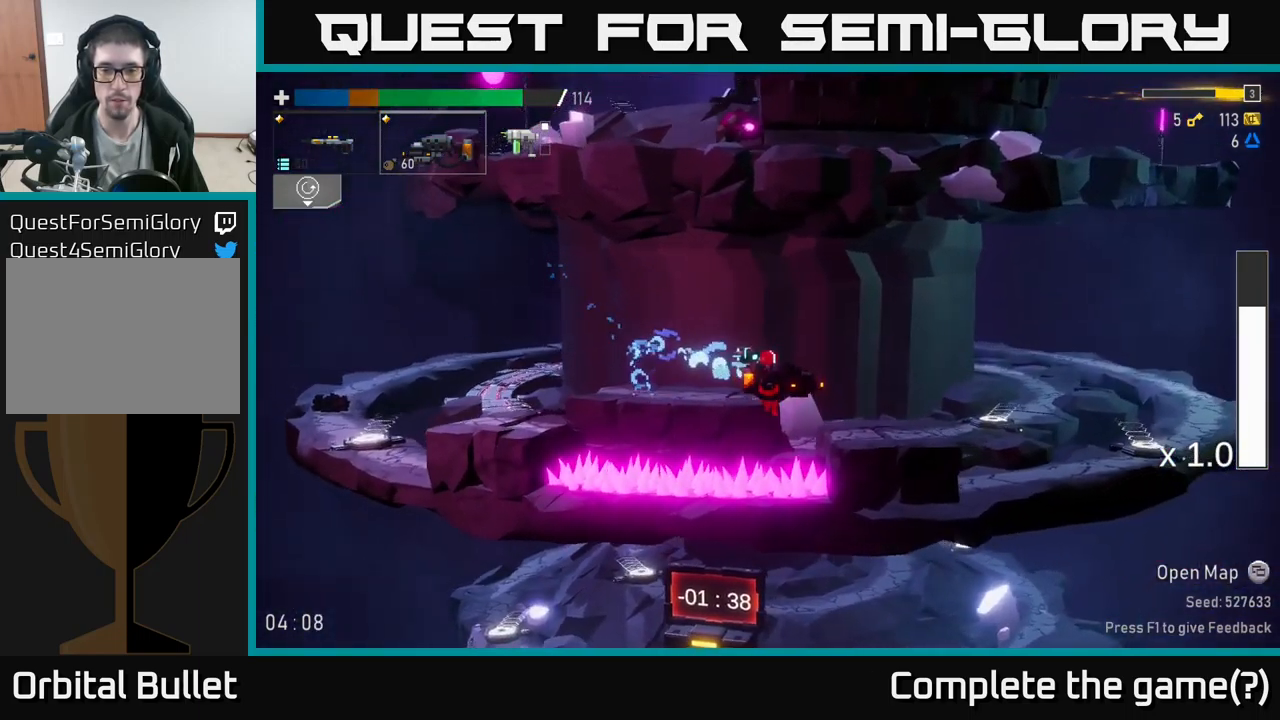
{"buttons": ["A"], "left_stick": "right", "right_stick": "center", "events": [[33, "A", "up"], [167, "X", "down"], [367, "X", "up"], [500, "A", "down"]]}
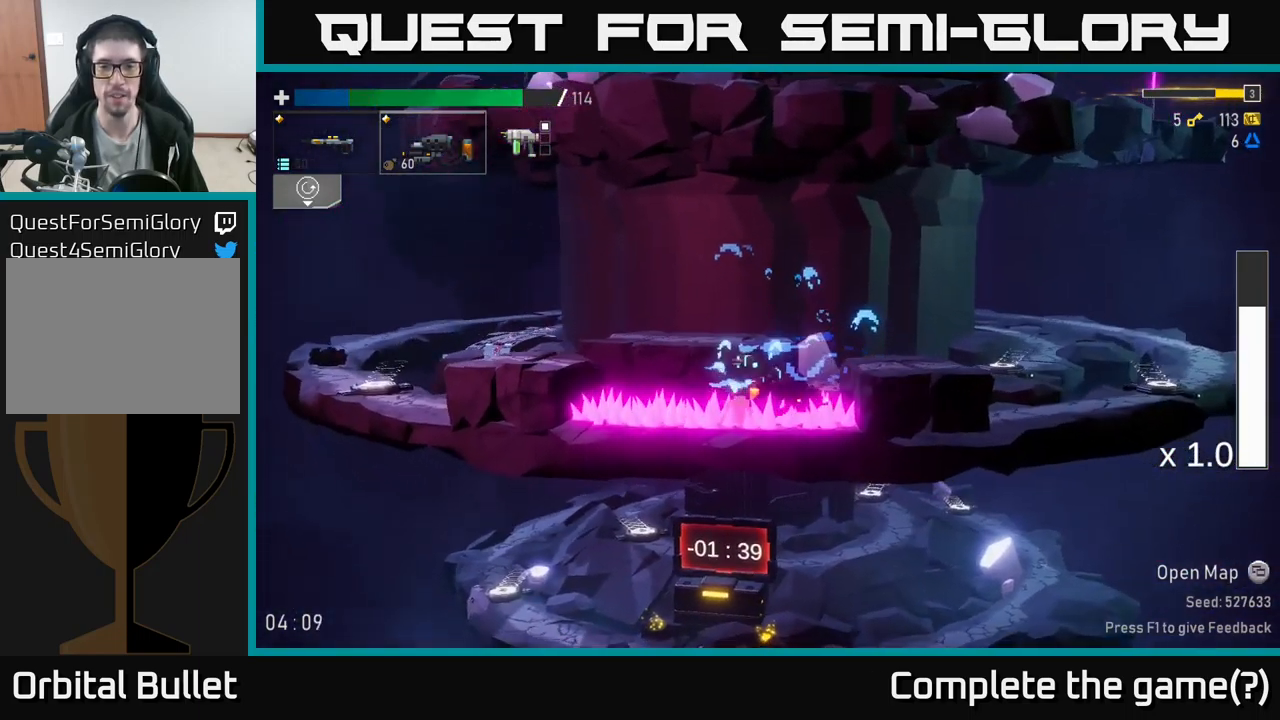
{"buttons": ["X"], "left_stick": "right", "right_stick": "center", "events": [[150, "A", "up"], [300, "A", "down"], [433, "X", "down"], [450, "A", "up"]]}
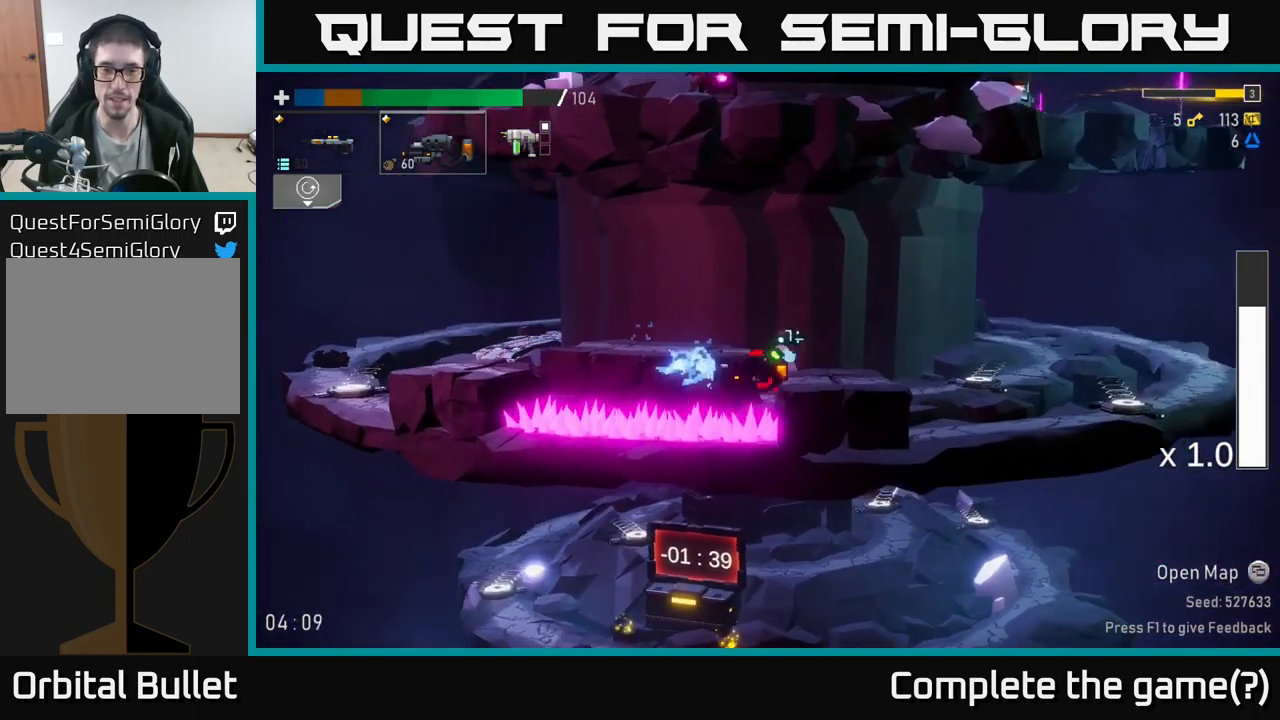
{"buttons": ["X"], "left_stick": "right", "right_stick": "center", "events": [[50, "X", "up"], [217, "A", "down"], [367, "A", "up"], [450, "X", "down"]]}
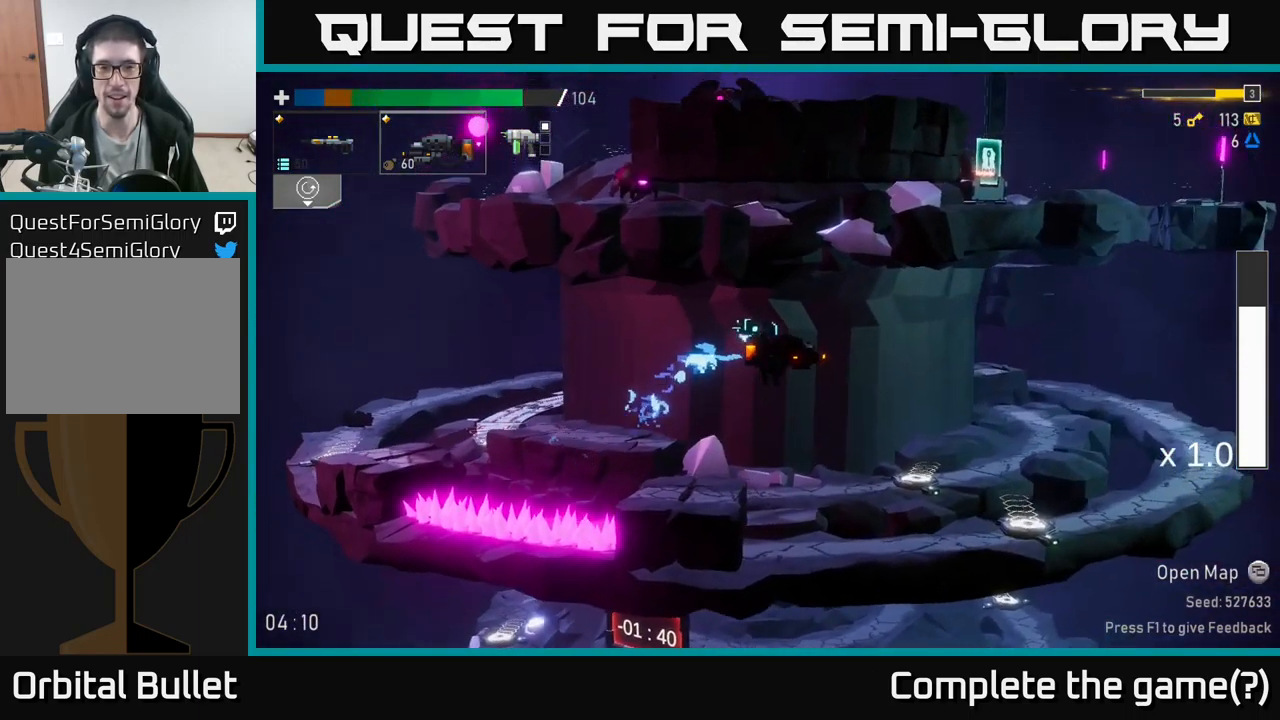
{"buttons": [], "left_stick": "right", "right_stick": "center", "events": [[150, "X", "up"]]}
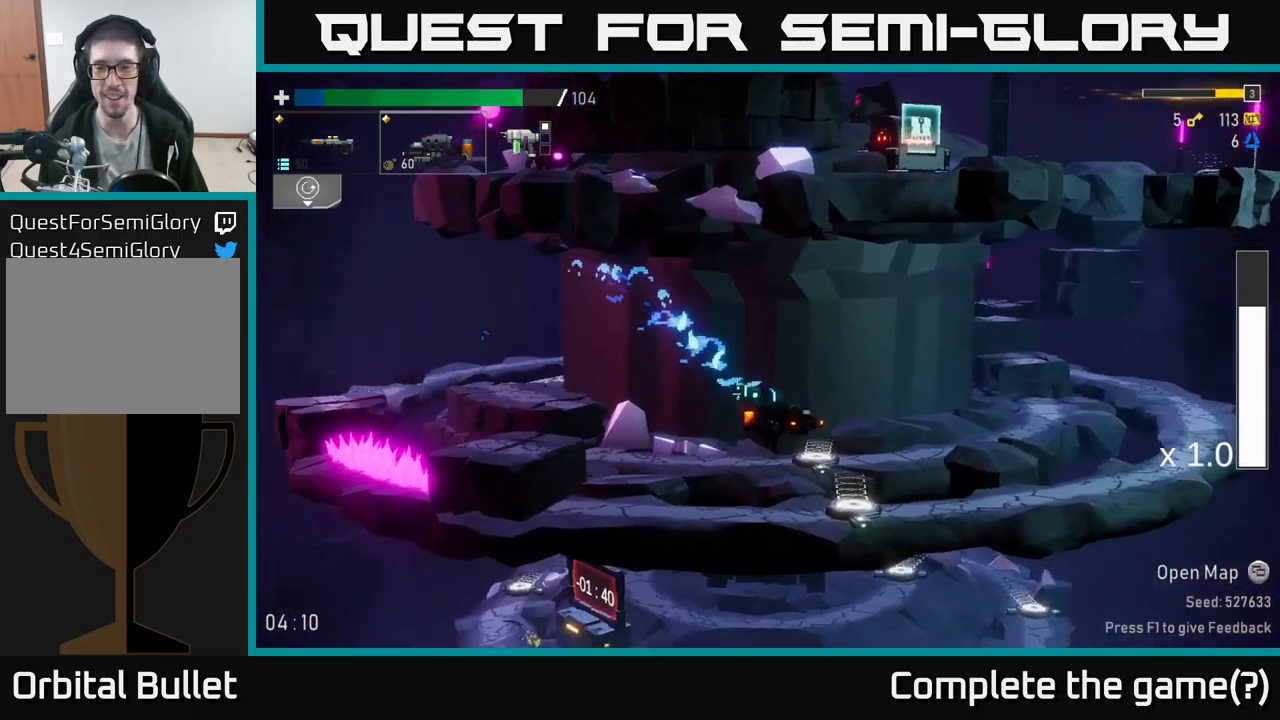
{"buttons": [], "left_stick": "center", "right_stick": "center", "events": [[117, "Y", "down"], [183, "Y", "up"], [283, "Y", "down"], [333, "left_stick", "center"], [350, "Y", "up"]]}
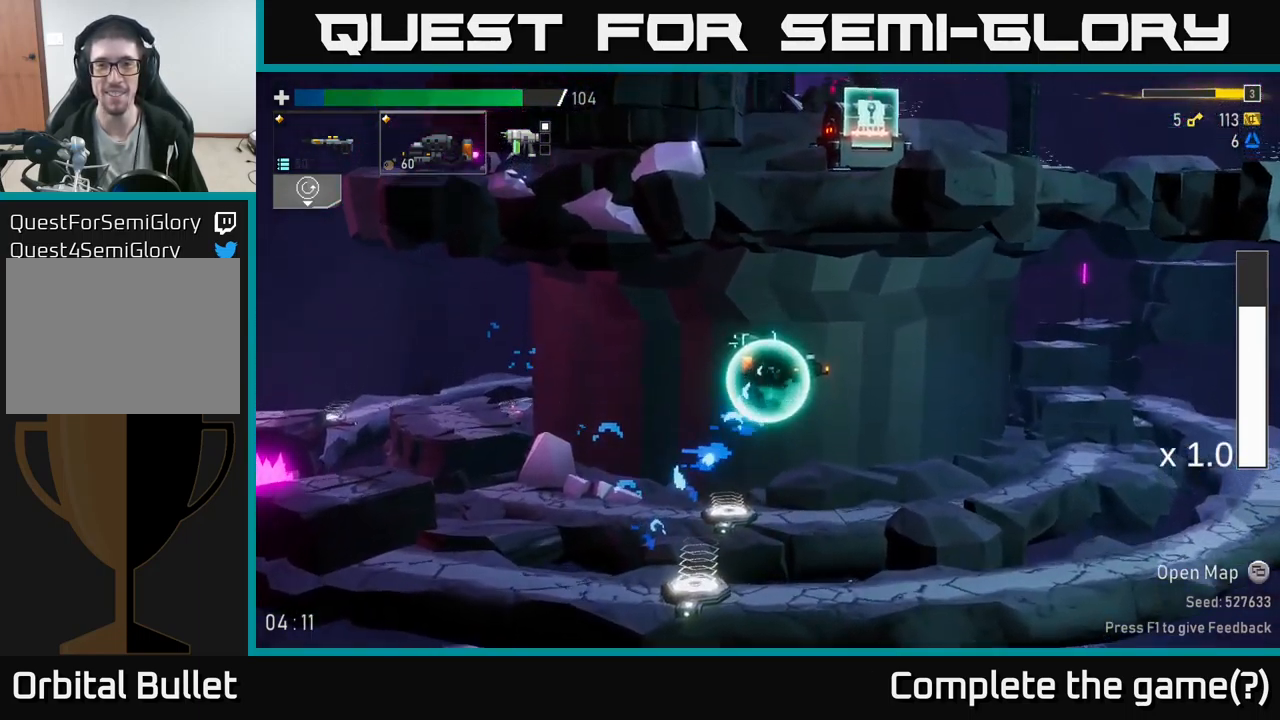
{"buttons": [], "left_stick": "left", "right_stick": "center", "events": [[34, "left_stick", "right"], [350, "left_stick", "left"]]}
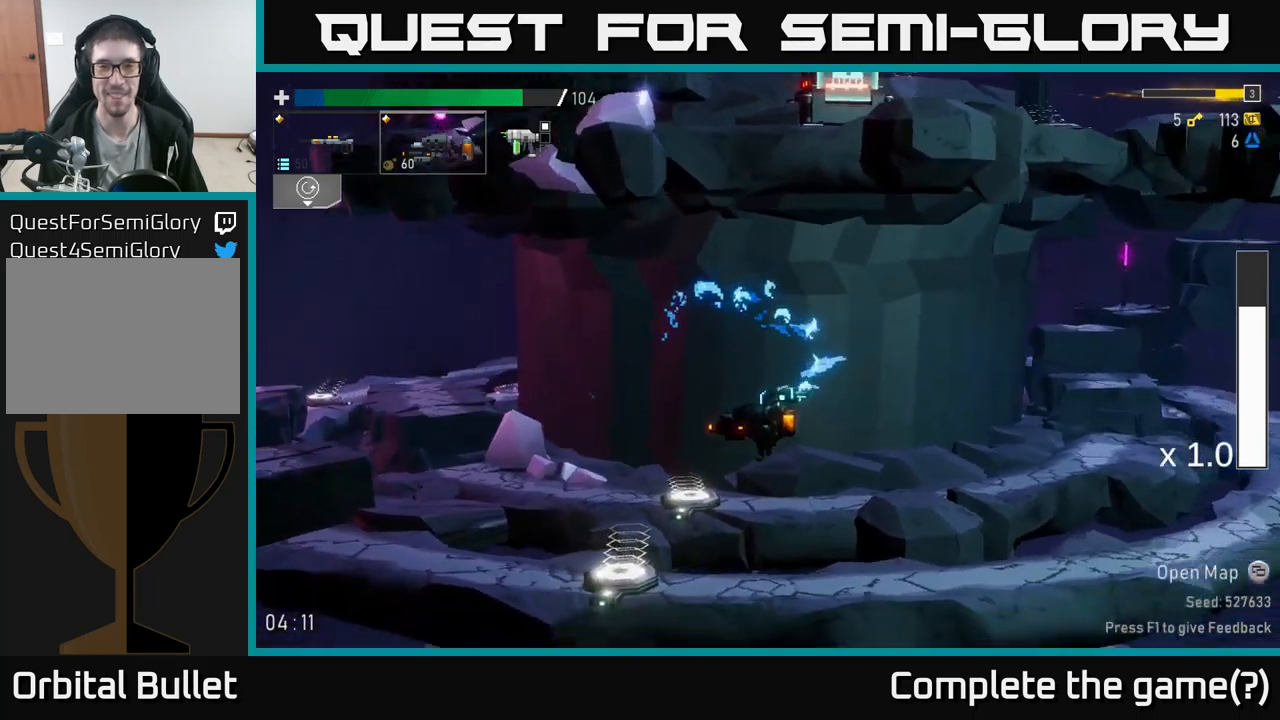
{"buttons": [], "left_stick": "right", "right_stick": "center", "events": [[234, "Y", "down"], [300, "left_stick", "right"], [334, "Y", "up"]]}
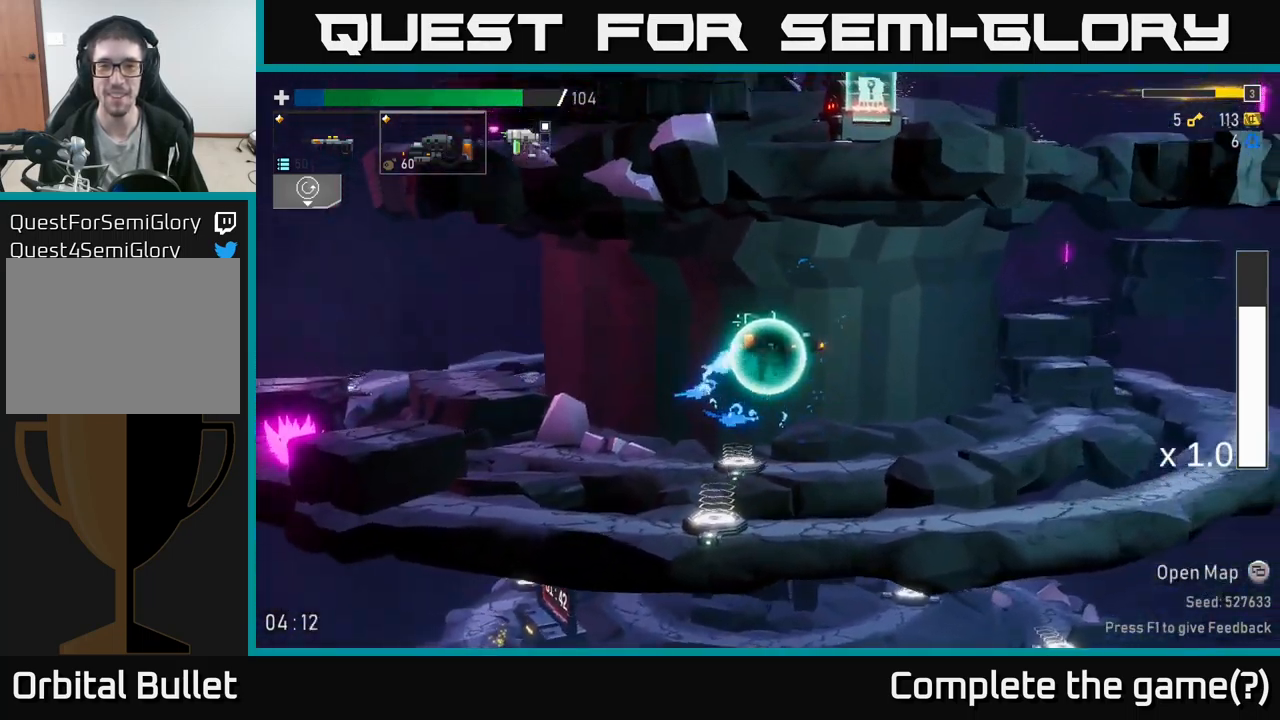
{"buttons": [], "left_stick": "right", "right_stick": "center", "events": [[17, "X", "down"], [267, "X", "up"]]}
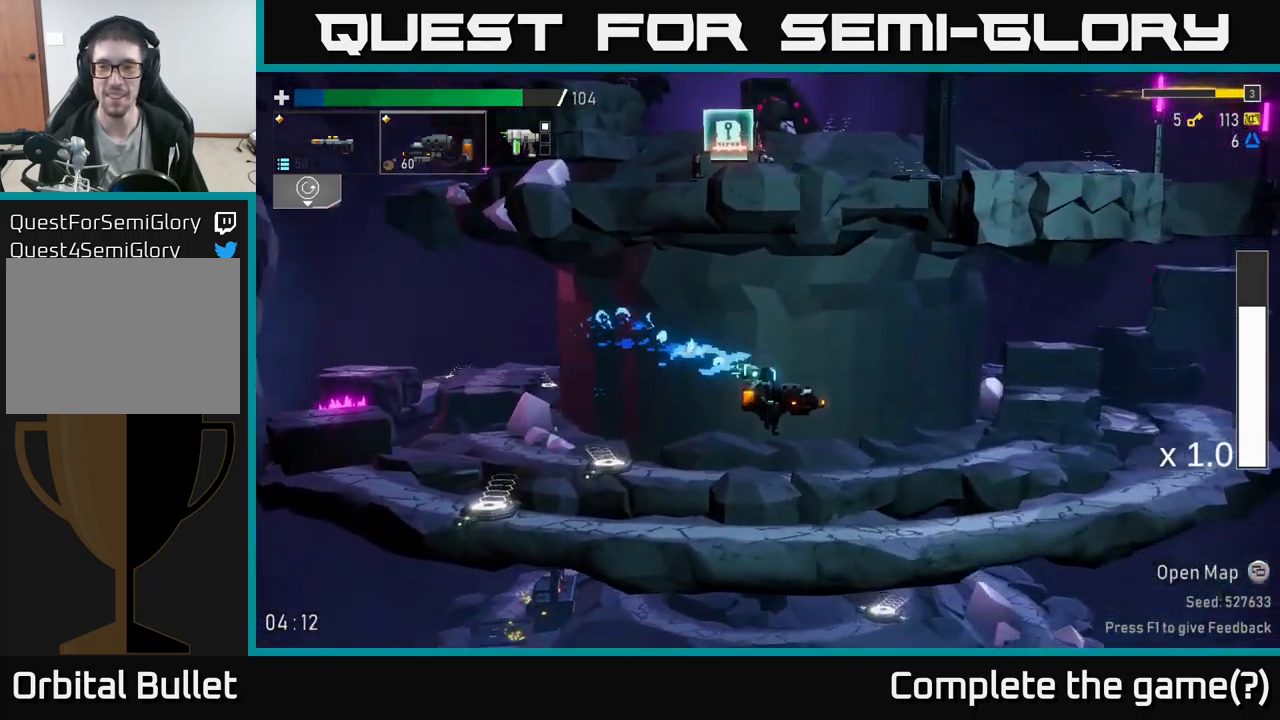
{"buttons": [], "left_stick": "right", "right_stick": "center", "events": []}
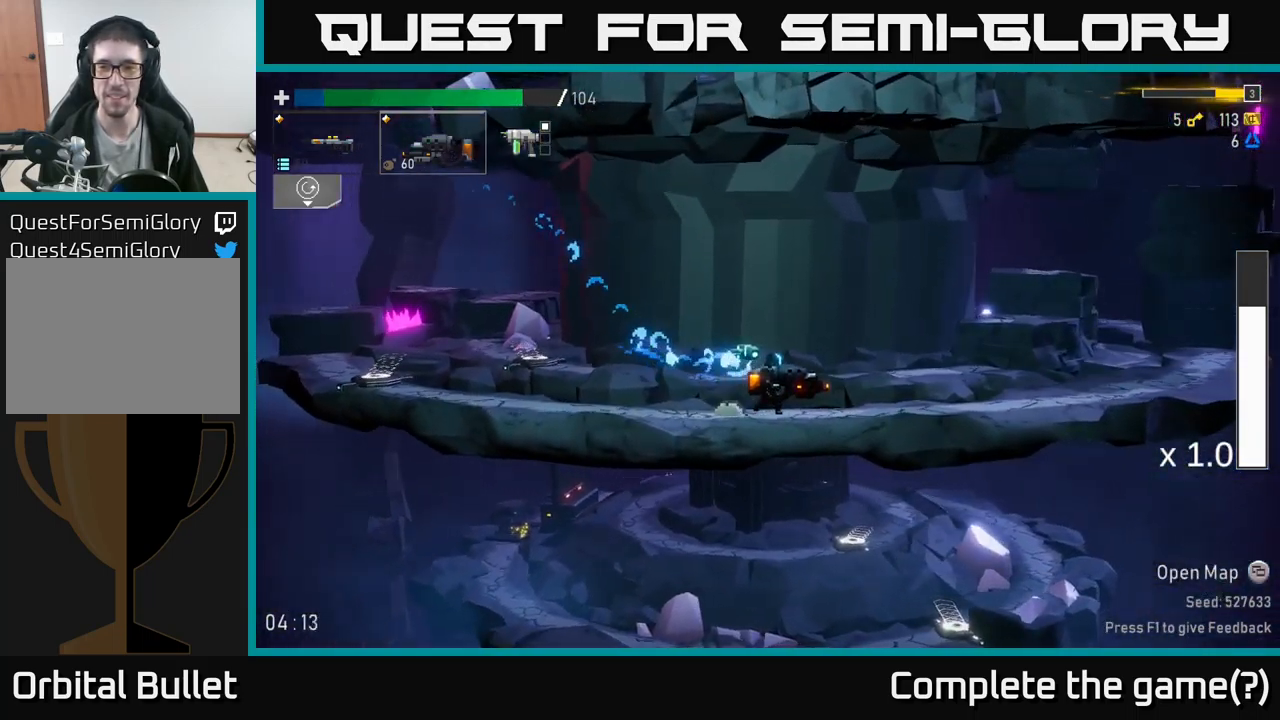
{"buttons": [], "left_stick": "right", "right_stick": "center", "events": [[34, "A", "down"], [350, "A", "up"]]}
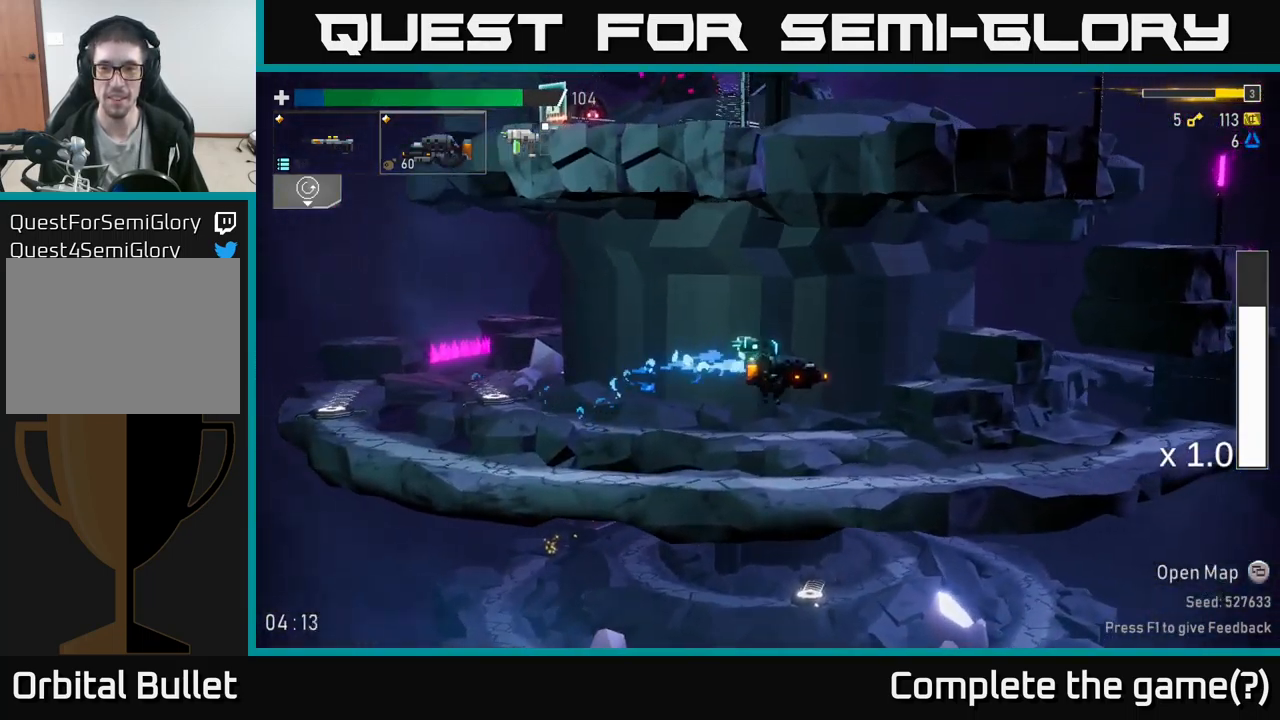
{"buttons": [], "left_stick": "right", "right_stick": "center", "events": []}
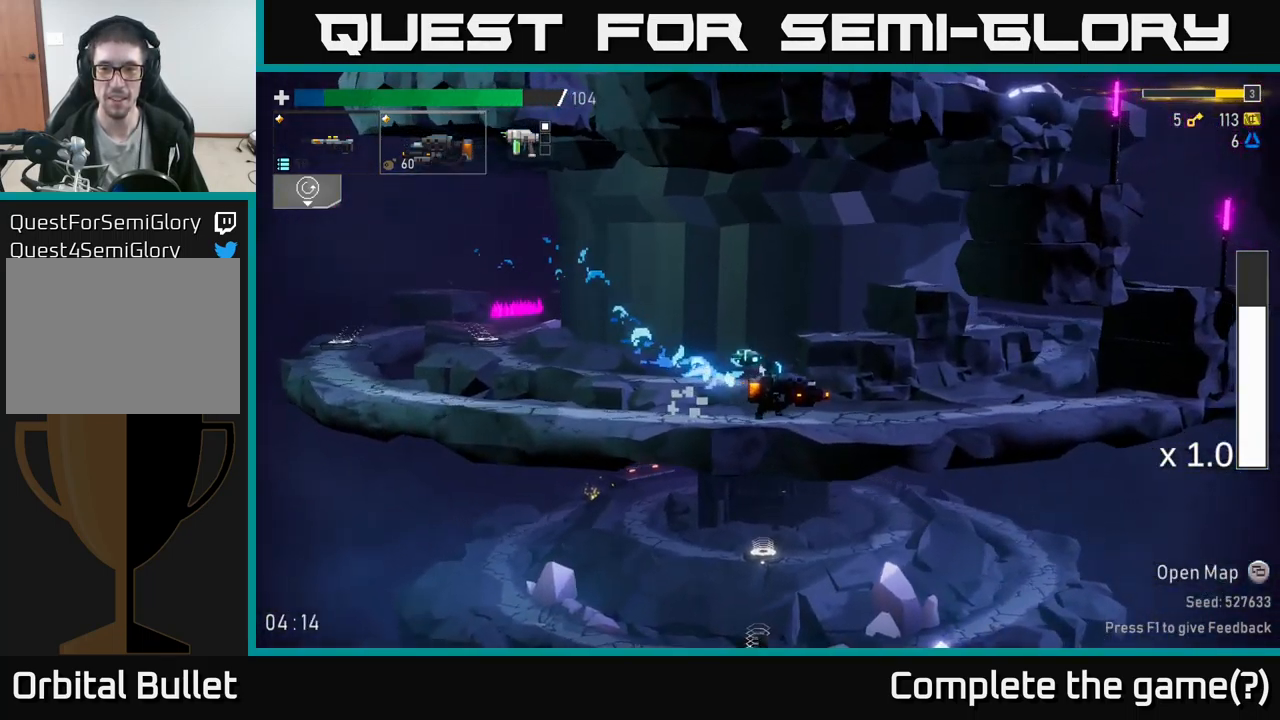
{"buttons": ["A"], "left_stick": "right", "right_stick": "center", "events": [[34, "A", "down"], [250, "A", "up"], [317, "A", "down"]]}
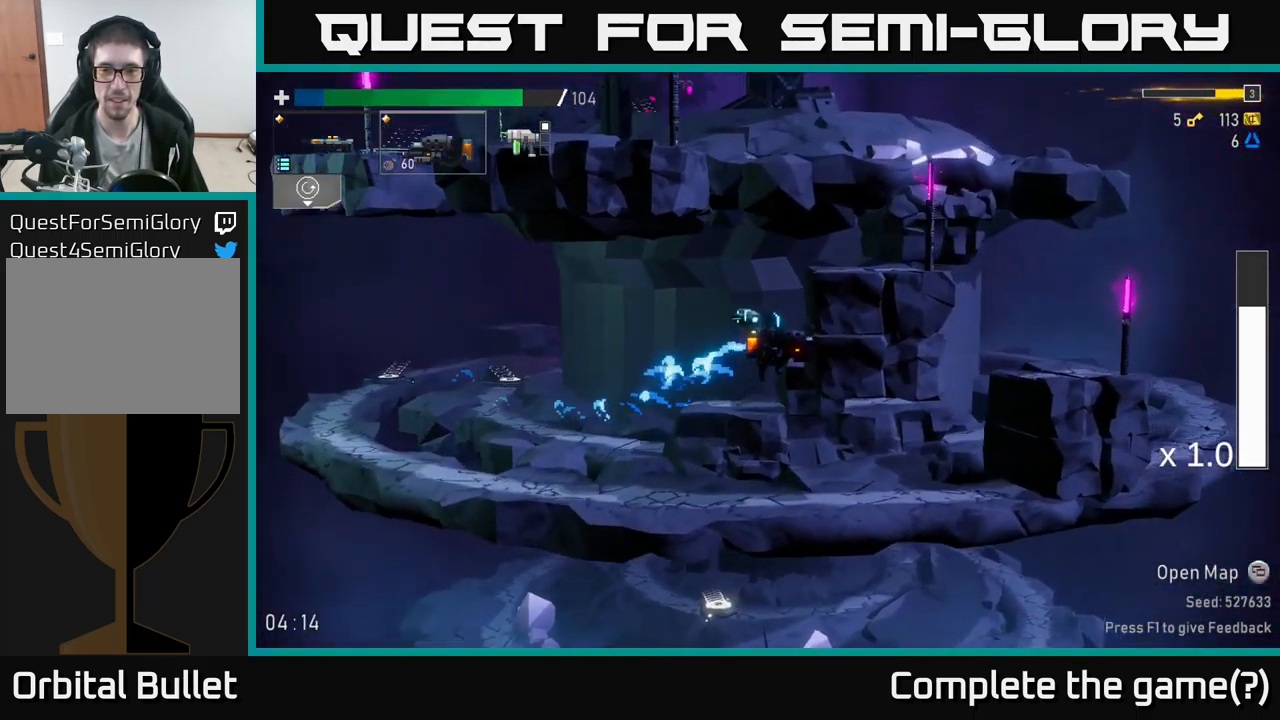
{"buttons": ["A"], "left_stick": "right", "right_stick": "center", "events": [[17, "A", "up"], [134, "A", "down"], [334, "A", "up"], [434, "A", "down"]]}
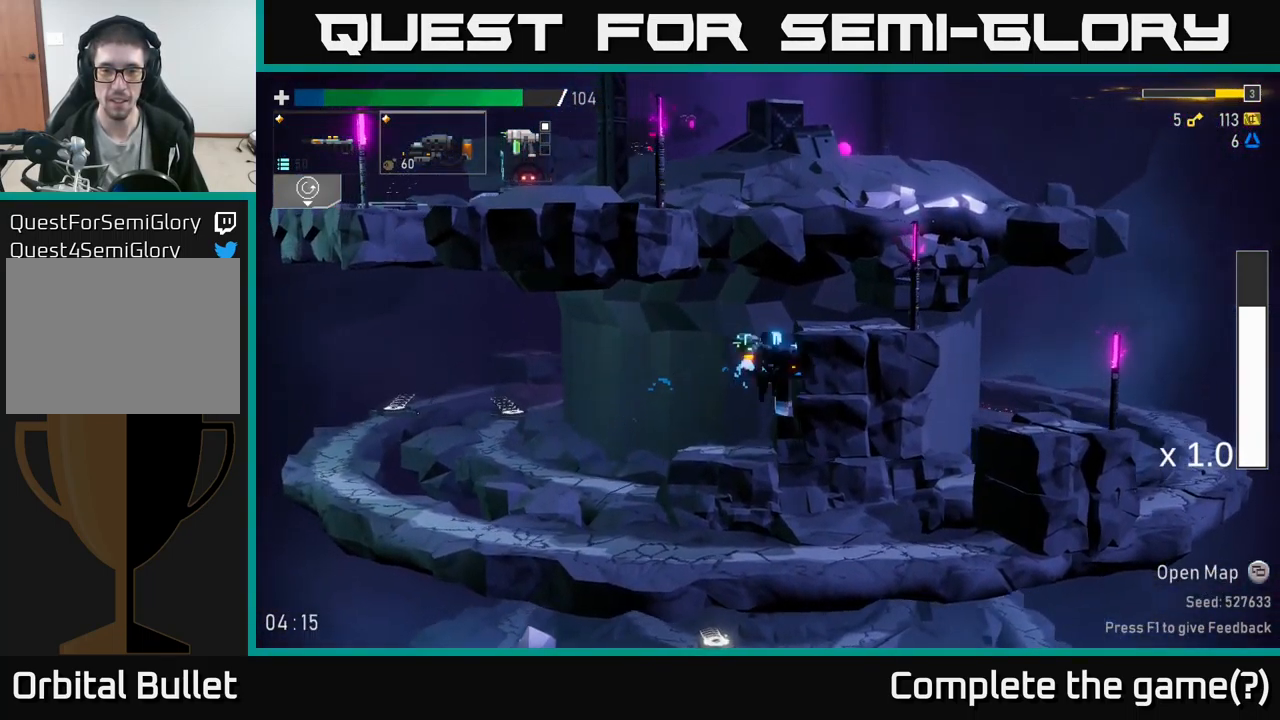
{"buttons": [], "left_stick": "left", "right_stick": "center", "events": [[100, "A", "up"], [500, "left_stick", "left"]]}
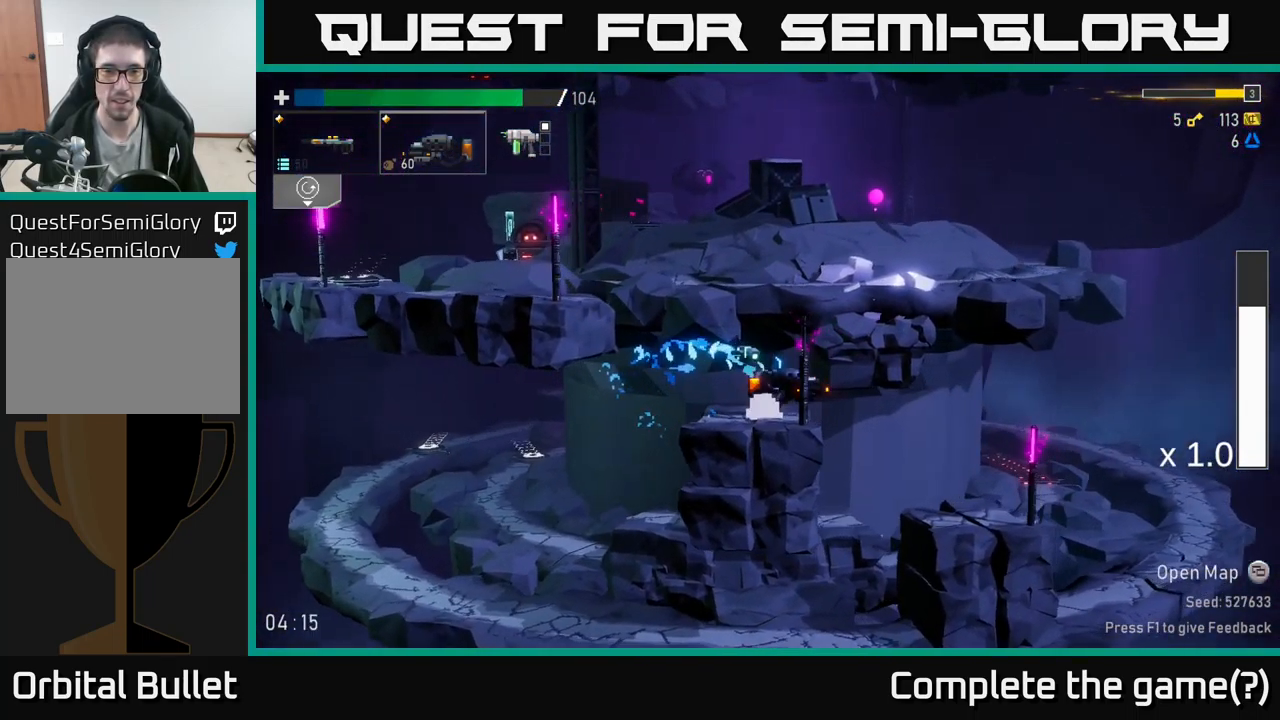
{"buttons": [], "left_stick": "left", "right_stick": "center", "events": [[117, "A", "down"], [284, "A", "up"], [334, "A", "down"], [484, "A", "up"]]}
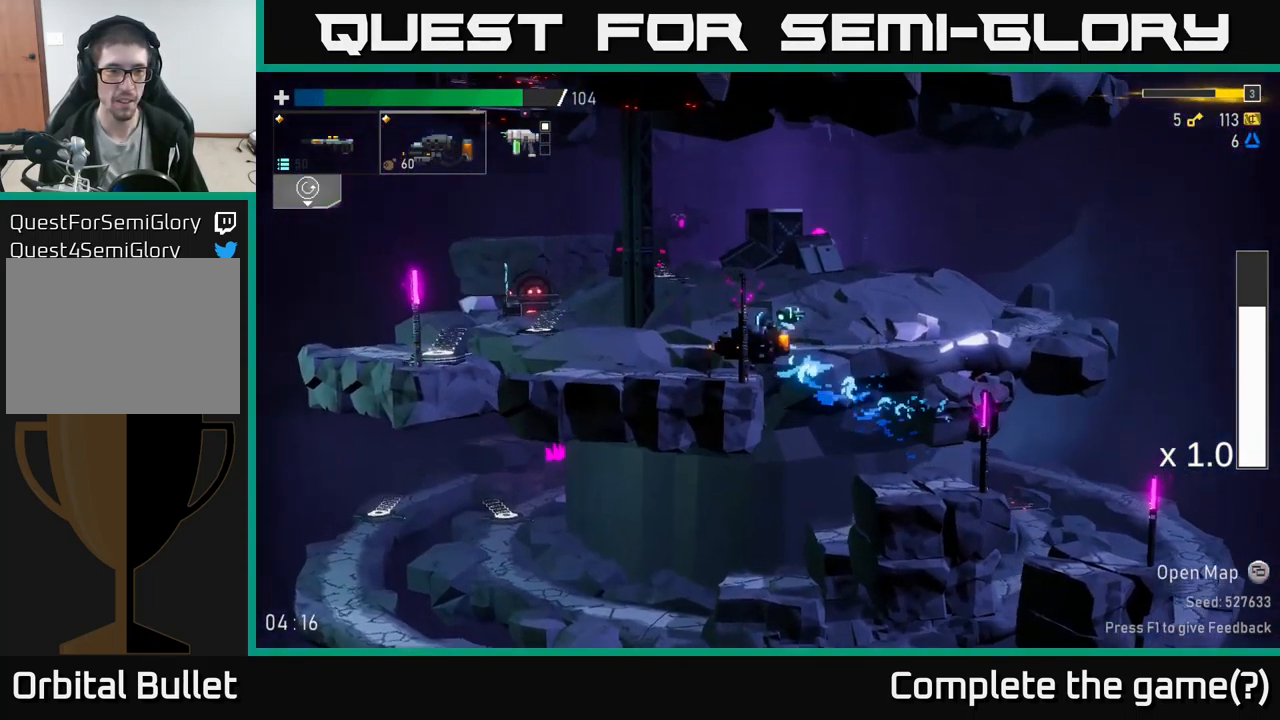
{"buttons": [], "left_stick": "left", "right_stick": "center", "events": []}
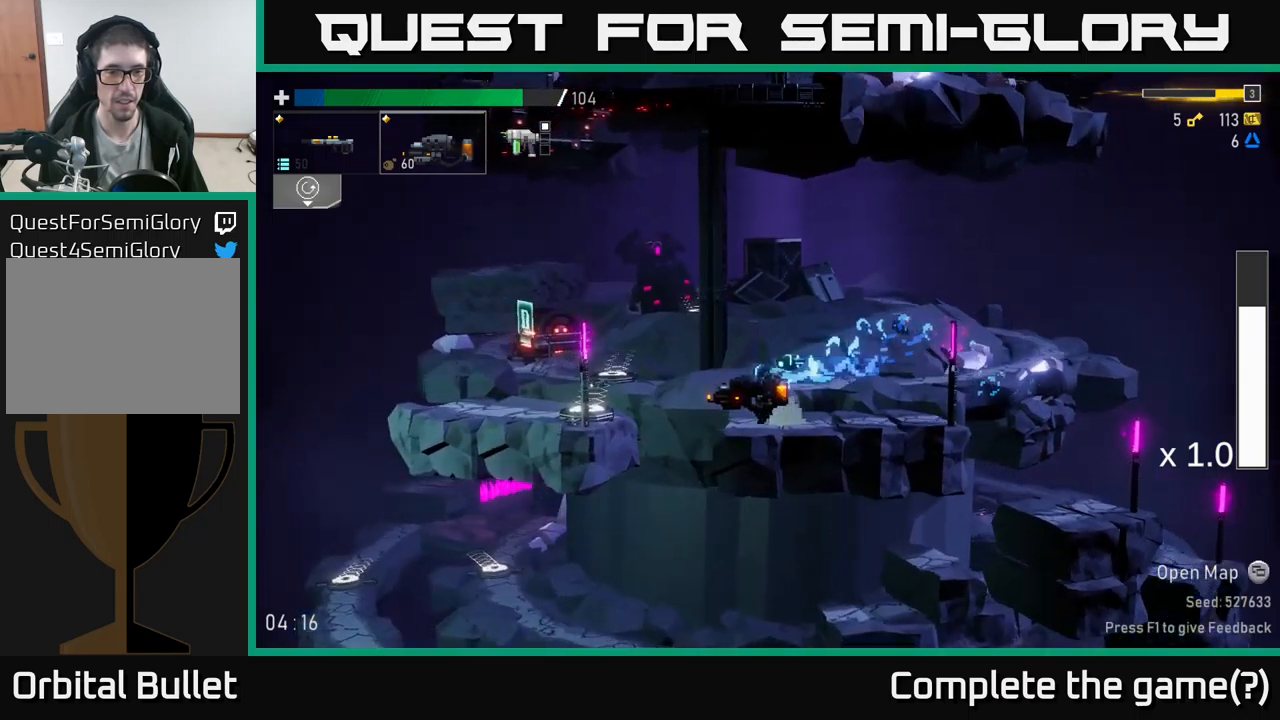
{"buttons": [], "left_stick": "left", "right_stick": "center", "events": [[50, "A", "down"], [100, "A", "up"]]}
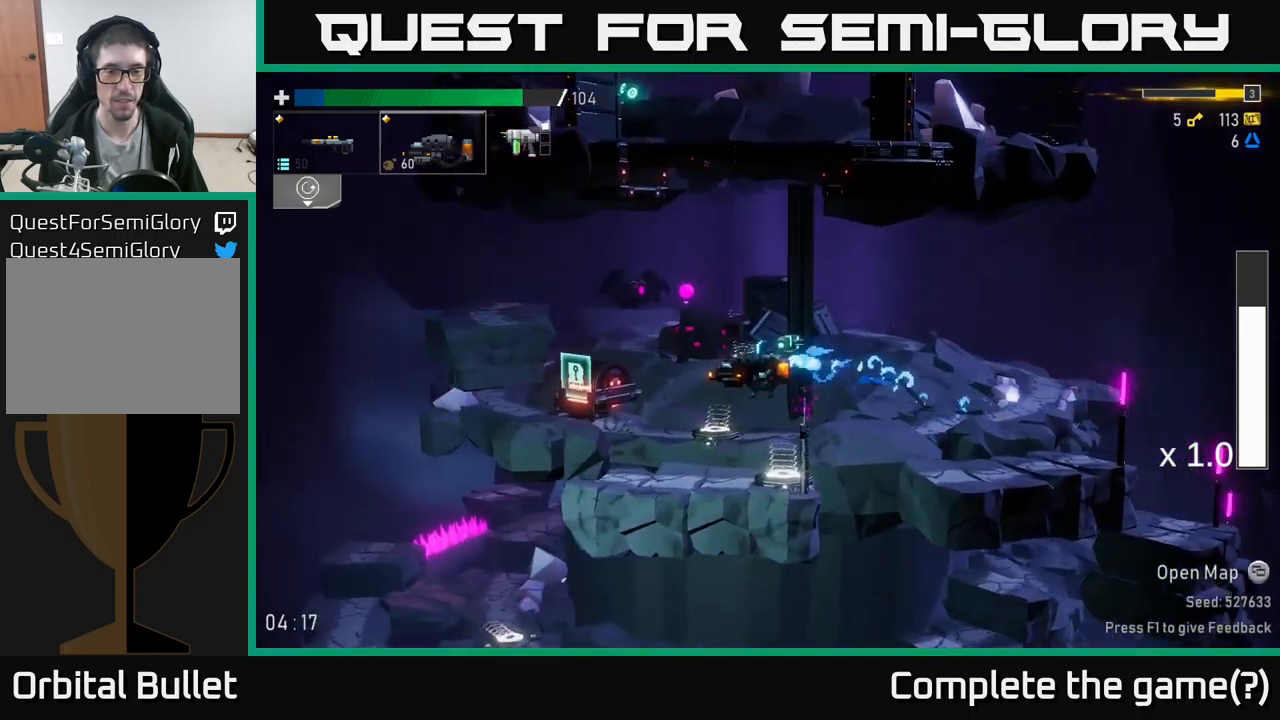
{"buttons": [], "left_stick": "left", "right_stick": "center", "events": [[50, "left_stick", "right"], [167, "left_stick", "center"], [383, "Y", "down"], [400, "left_stick", "left"], [483, "Y", "up"]]}
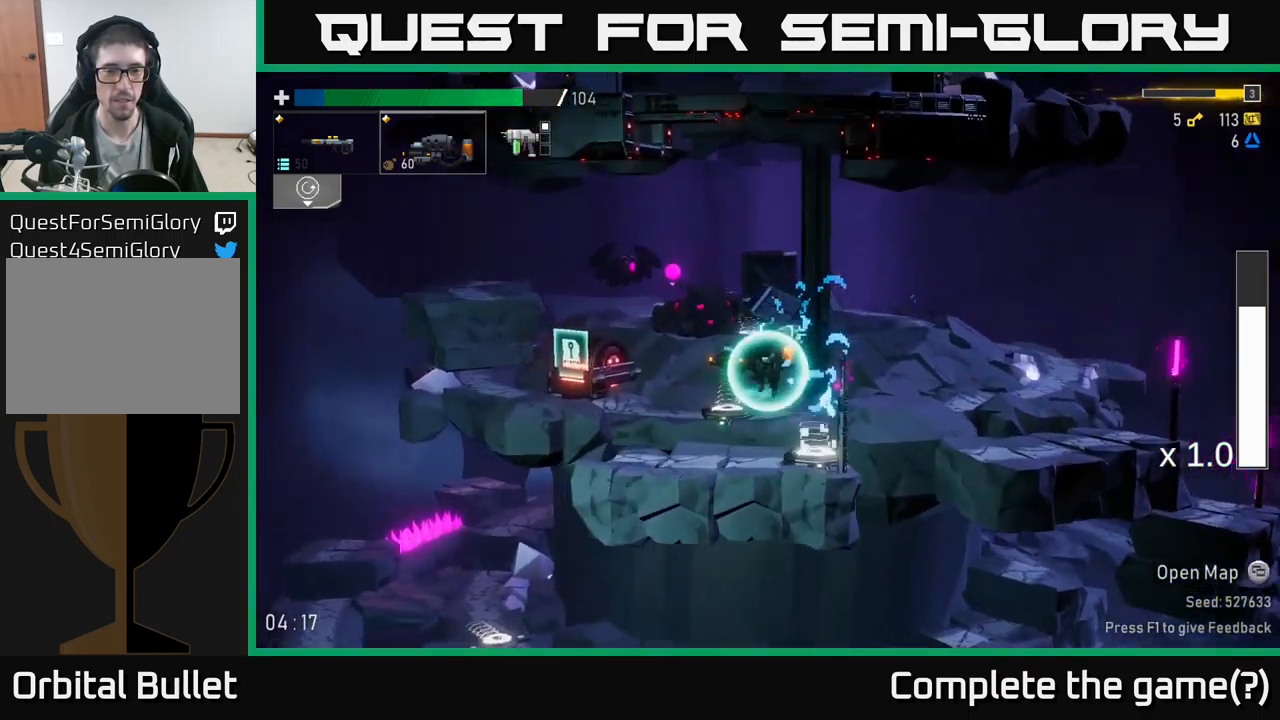
{"buttons": [], "left_stick": "left", "right_stick": "center", "events": []}
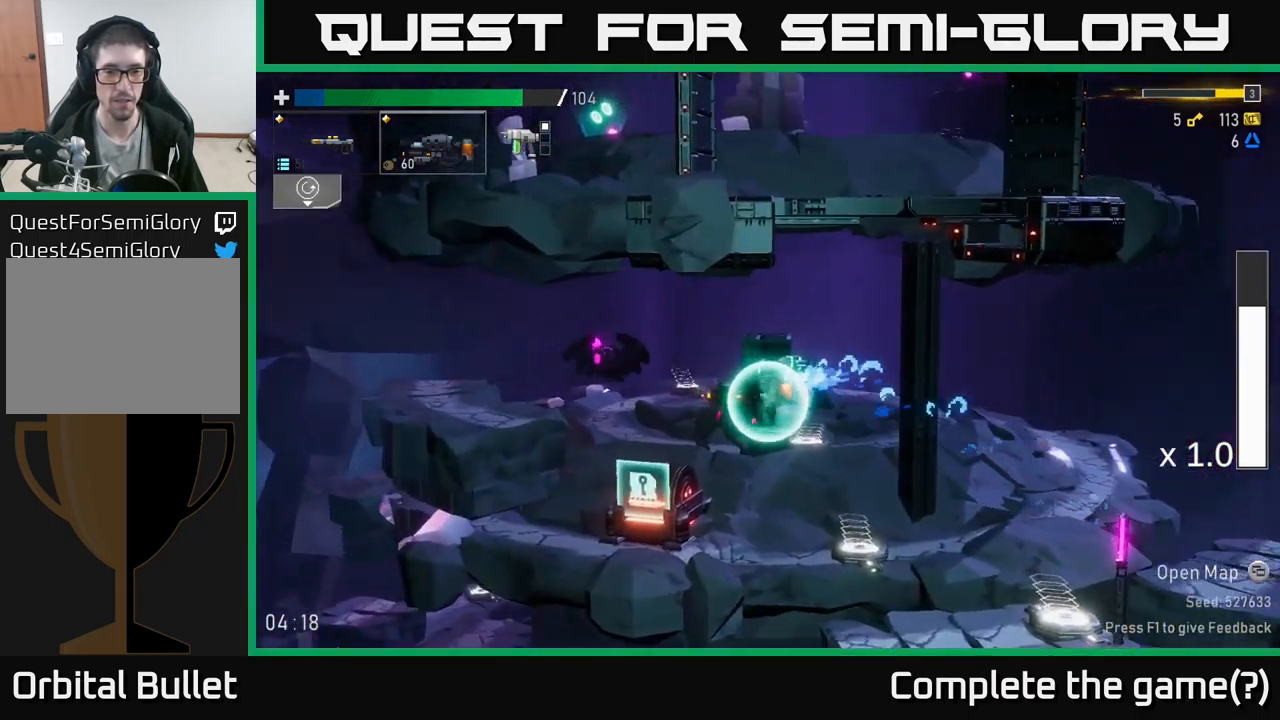
{"buttons": [], "left_stick": "right", "right_stick": "center", "events": [[250, "left_stick", "right"]]}
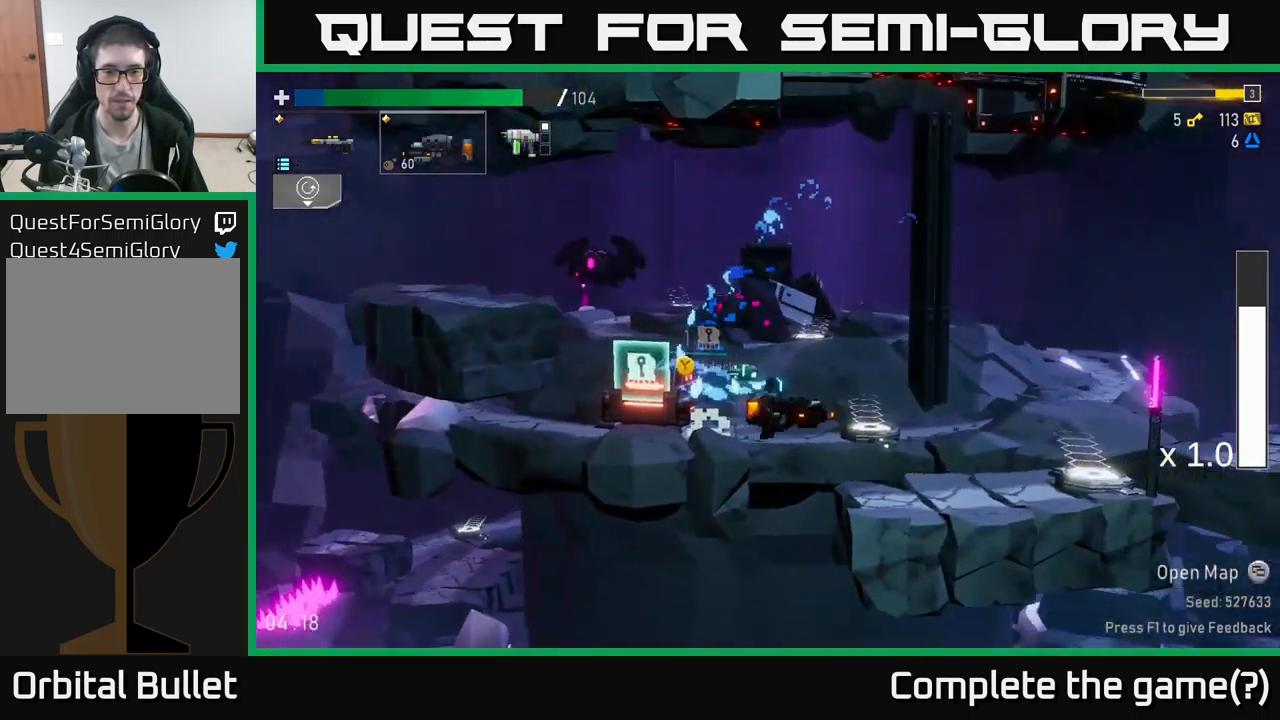
{"buttons": ["R2"], "left_stick": "left", "right_stick": "center", "events": [[200, "Y", "down"], [283, "left_stick", "left"], [300, "Y", "up"], [367, "R2", "down"]]}
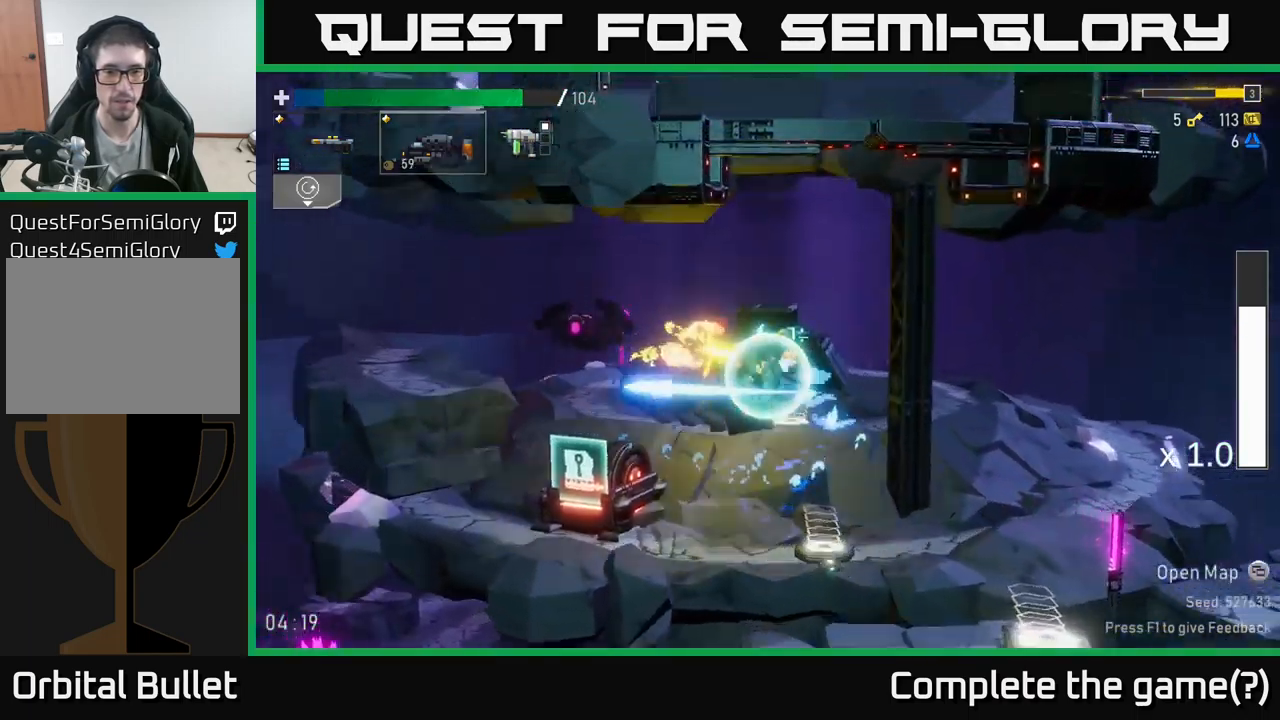
{"buttons": [], "left_stick": "left", "right_stick": "center", "events": [[50, "R2", "up"]]}